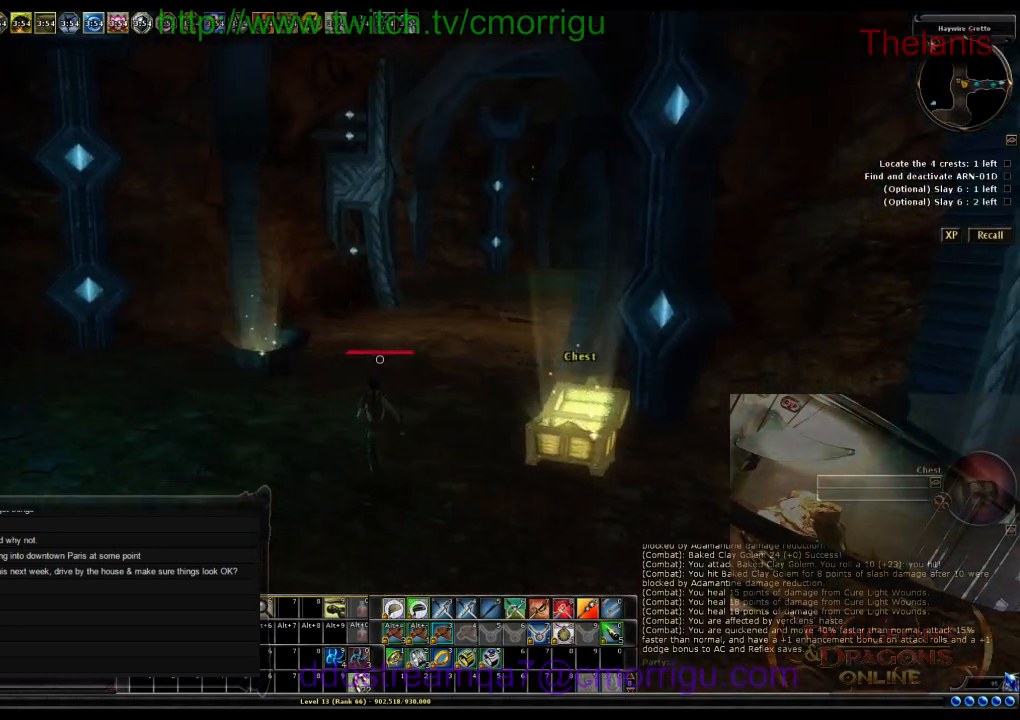
Gameplay with keyboard; each line is a JSON object with the keys held at the frame after it. "events" lists presses ("down") and releases ("up") of ".", "/", "0", "1", "2", "3", "4", "5", "6", "7", "8", "9", "a", "b", "backslash", "backspace", "c", "caps_lock", "comma", "ctrl_l", "ctrl_r", "d", "e", "equals", "escape", "f", "f1", "f10", "f11", "f12", "f2", "f3", "f4", "f5", "f6", "f7", "f8", "f9", "g", "h", "i", "j", "k", "l", "lbracket", "m", "minus", "n", "o", "p", "q", "quote", "r", "rbracket", "return", "s", "semicolon", "shift_l", "shift_r", "space", "t", "tab", "tilde", "u", "v", "w", "x", "y" and "z" between this image and that frame as [ms after this image, input, new state], when the widget could be followed in between. No other keys are recorded. Mouse input is not recorded.
{"keys": [], "events": [[167, "a", "up"], [267, "w", "up"]]}
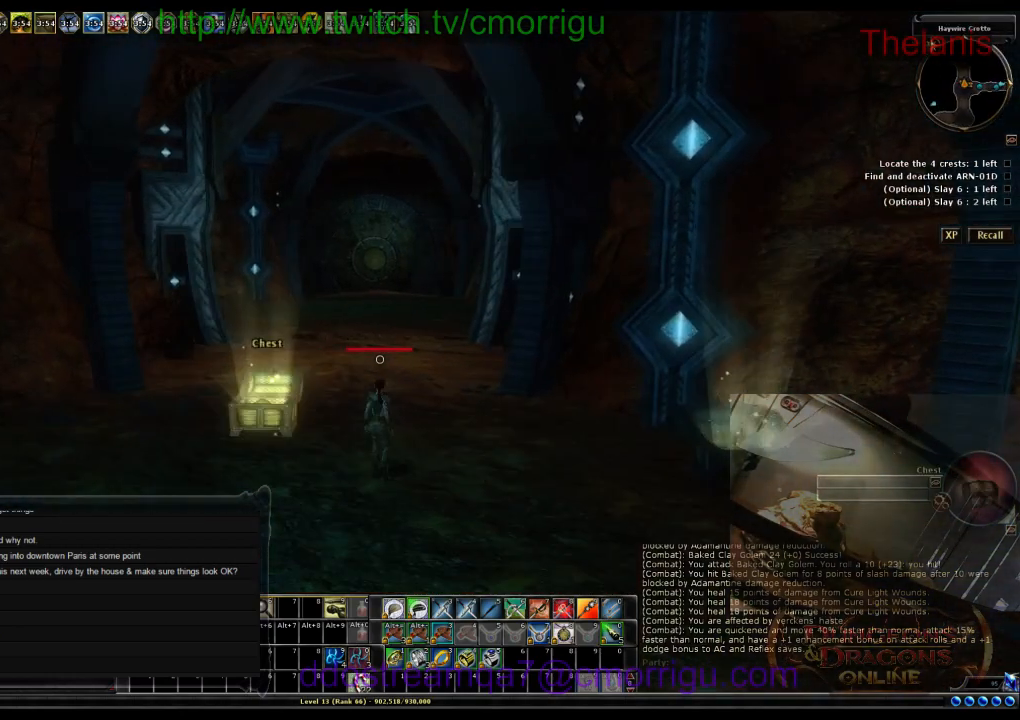
{"keys": [], "events": []}
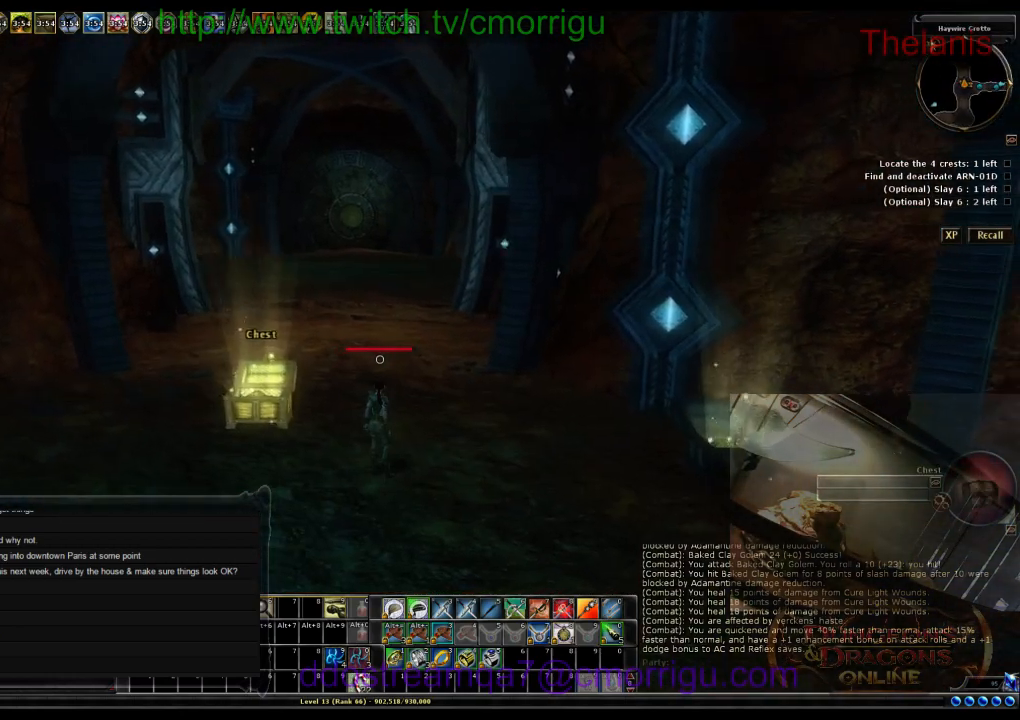
{"keys": [], "events": []}
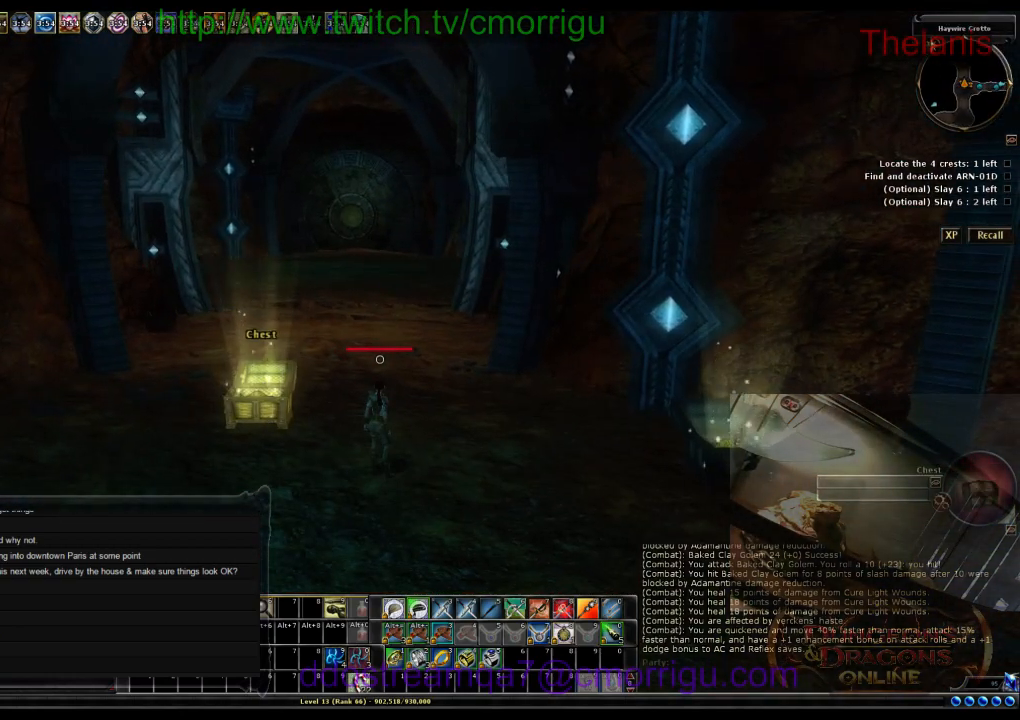
{"keys": [], "events": [[234, "m", "down"], [300, "m", "up"]]}
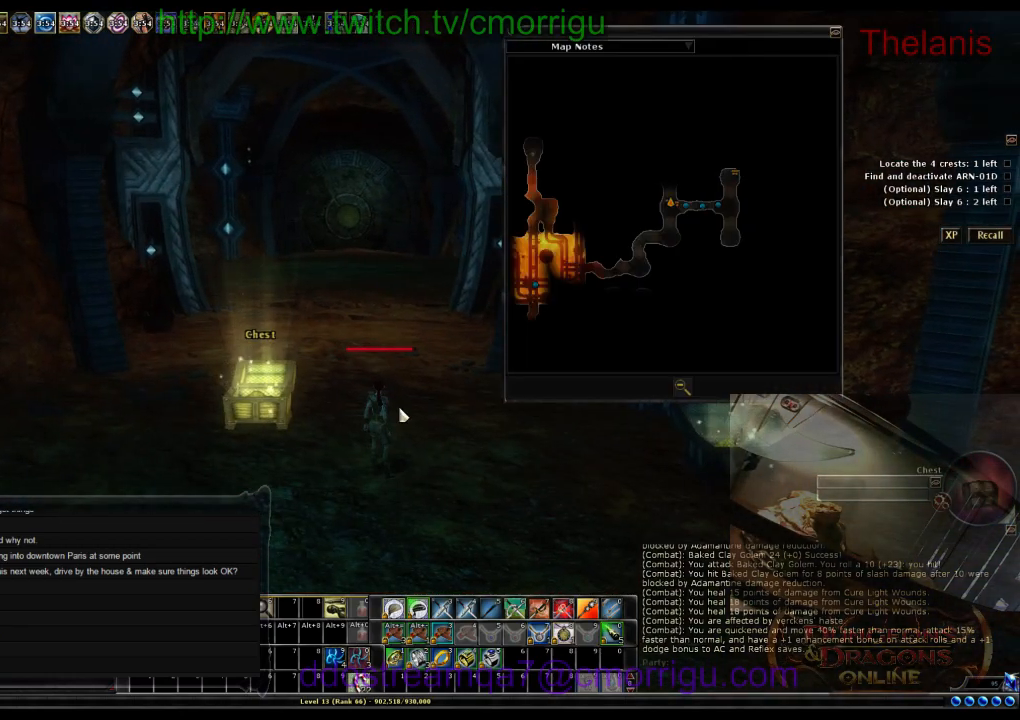
{"keys": ["d"], "events": [[234, "d", "down"]]}
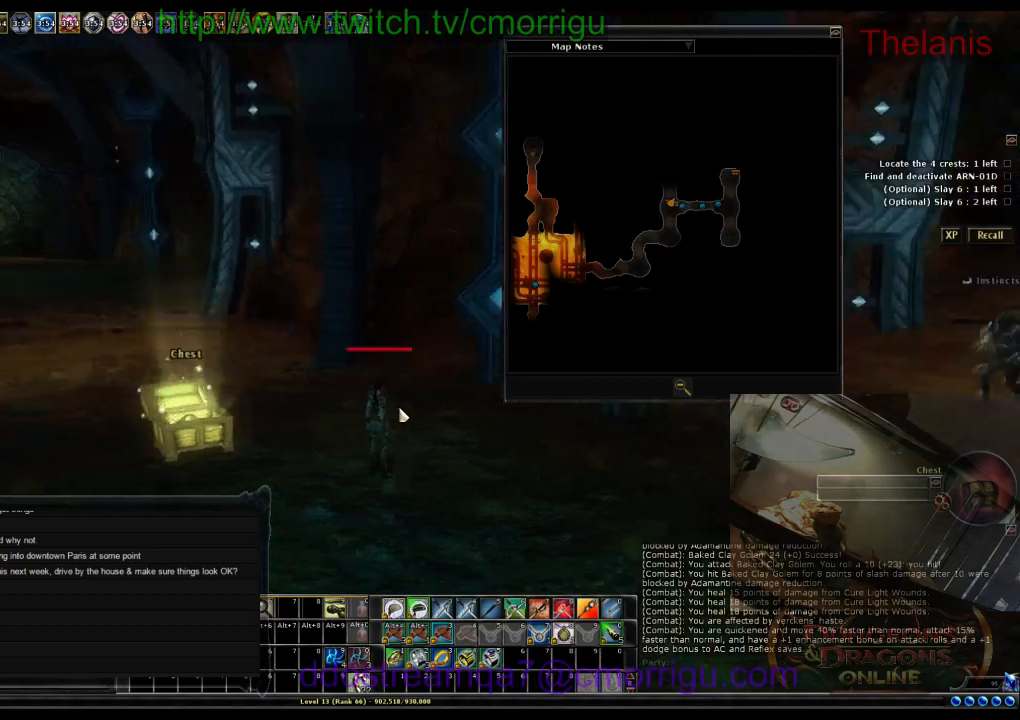
{"keys": [], "events": [[400, "d", "up"]]}
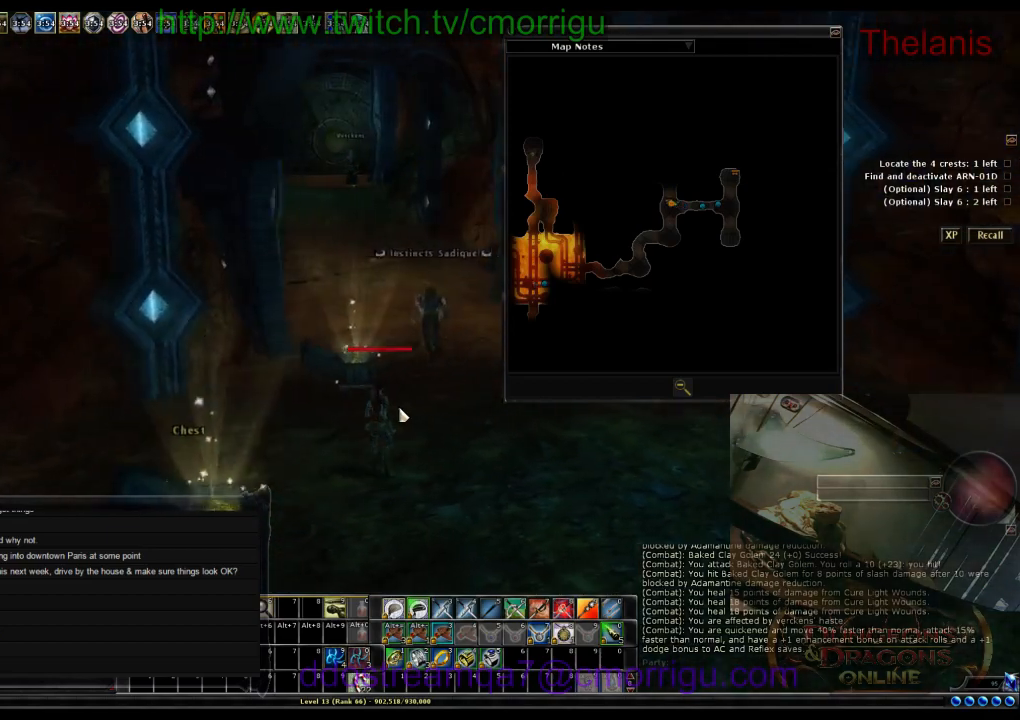
{"keys": [], "events": [[134, "m", "down"], [267, "m", "up"]]}
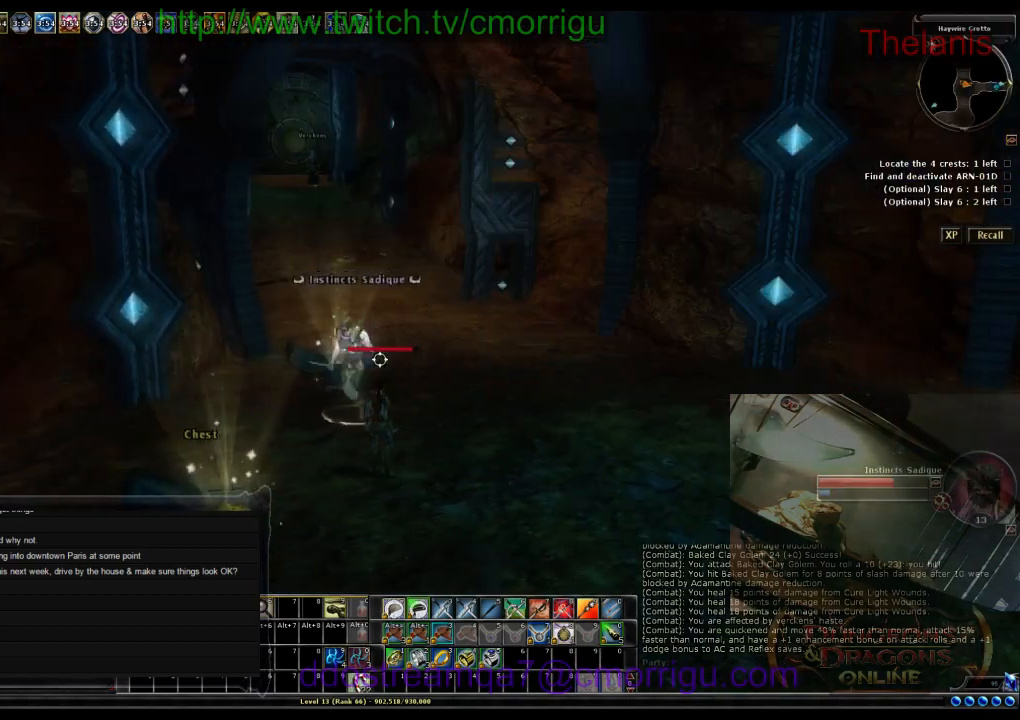
{"keys": [], "events": []}
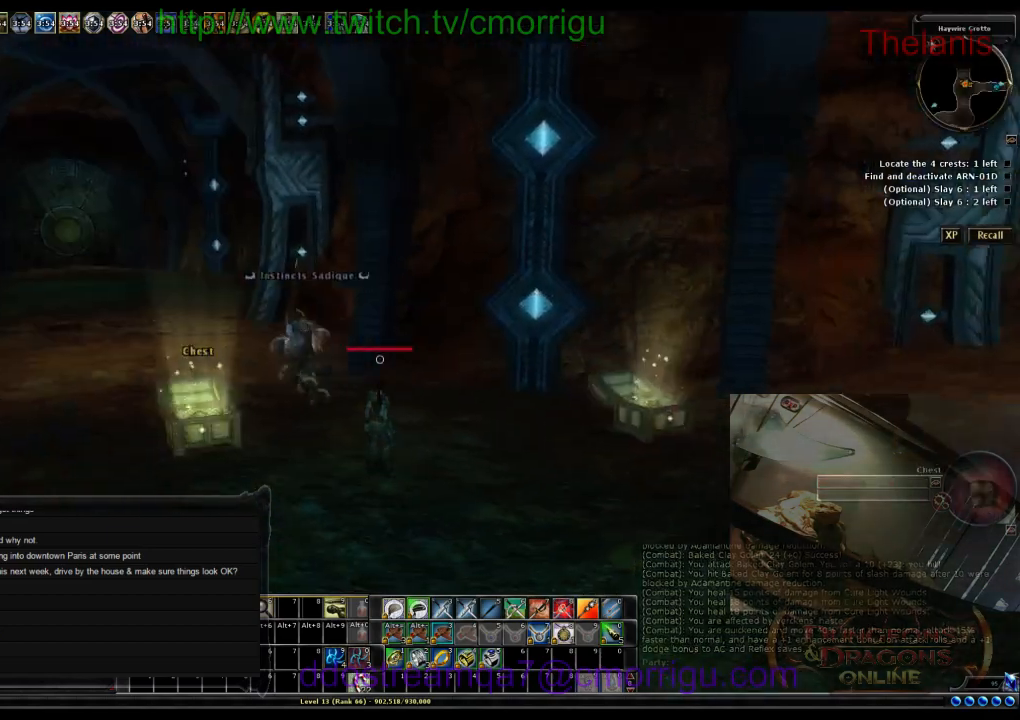
{"keys": ["a", "w"], "events": [[67, "a", "down"], [100, "w", "down"]]}
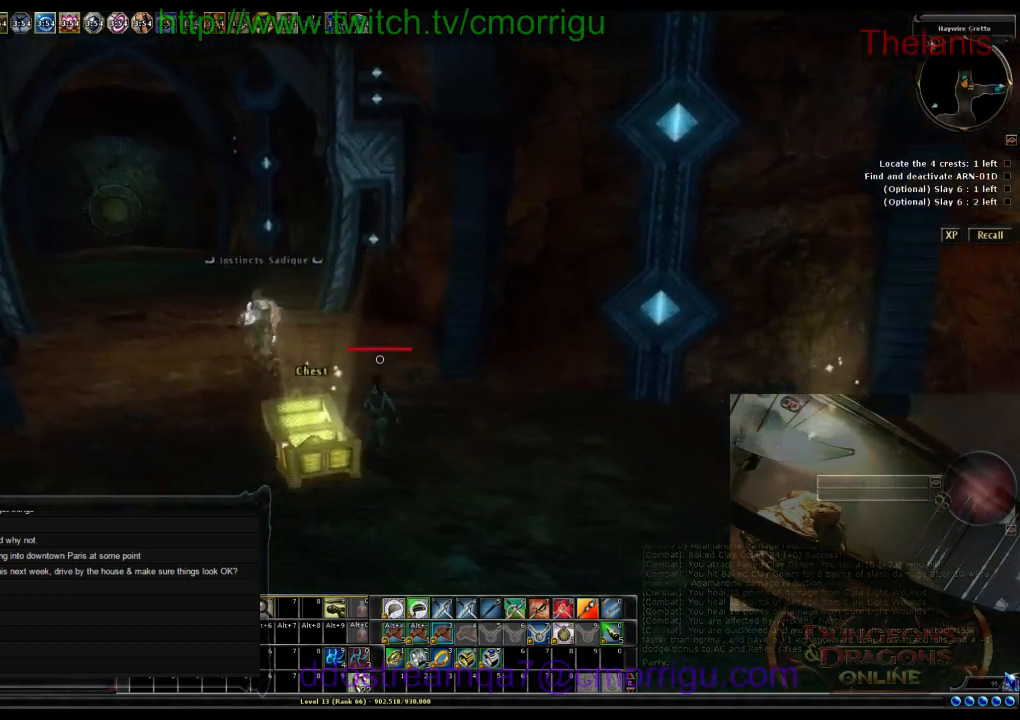
{"keys": ["w"]}
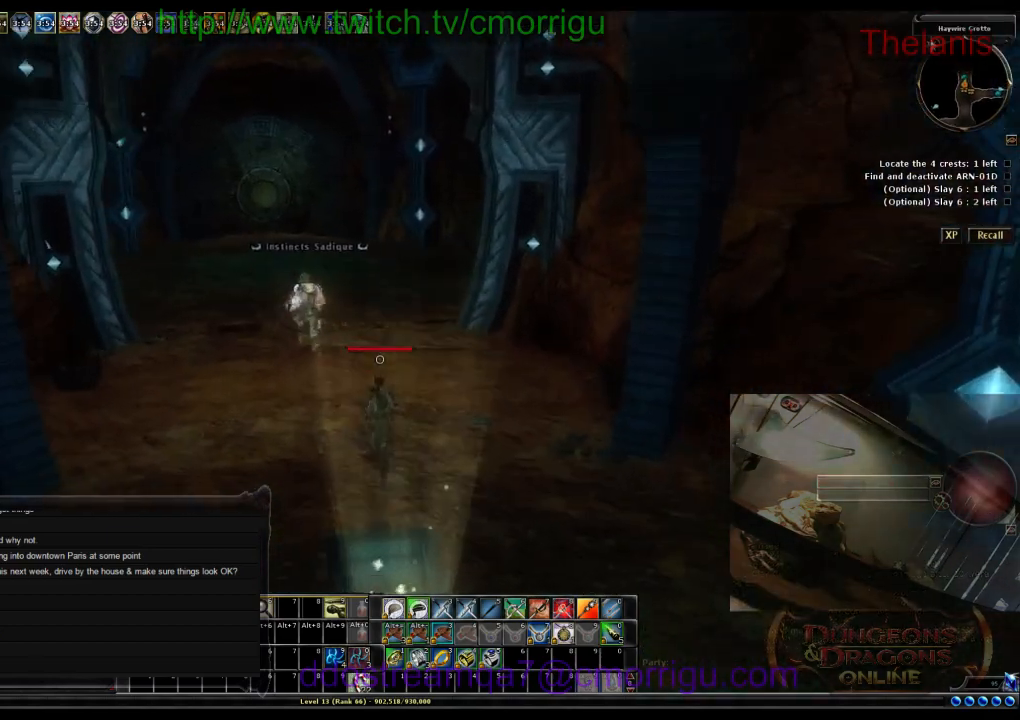
{"keys": ["w"], "events": []}
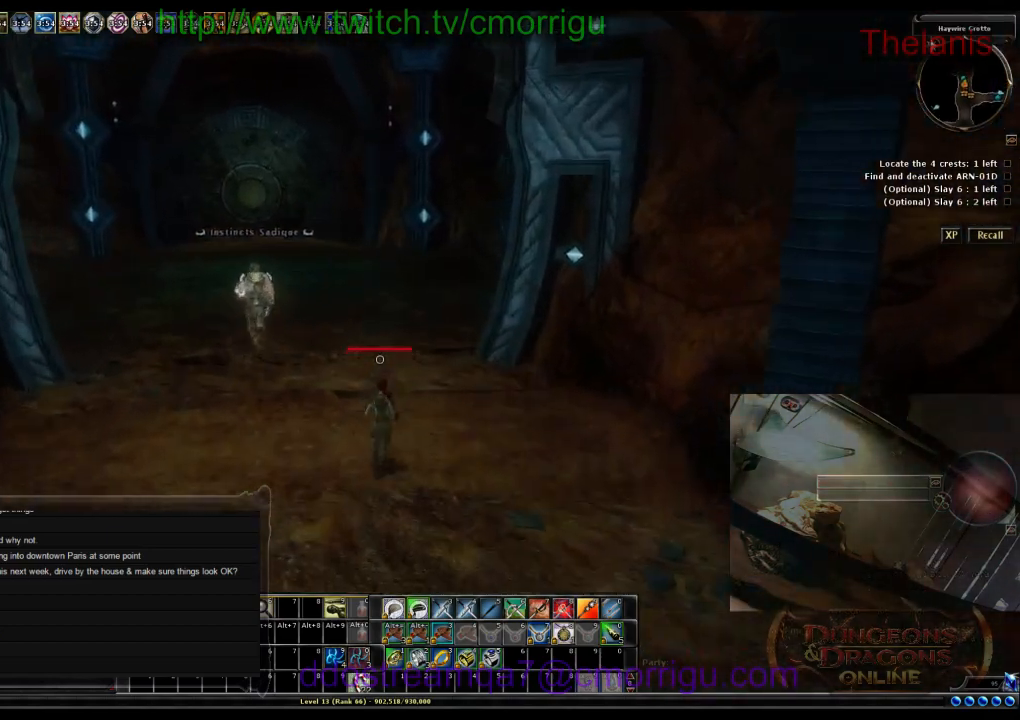
{"keys": ["w"], "events": []}
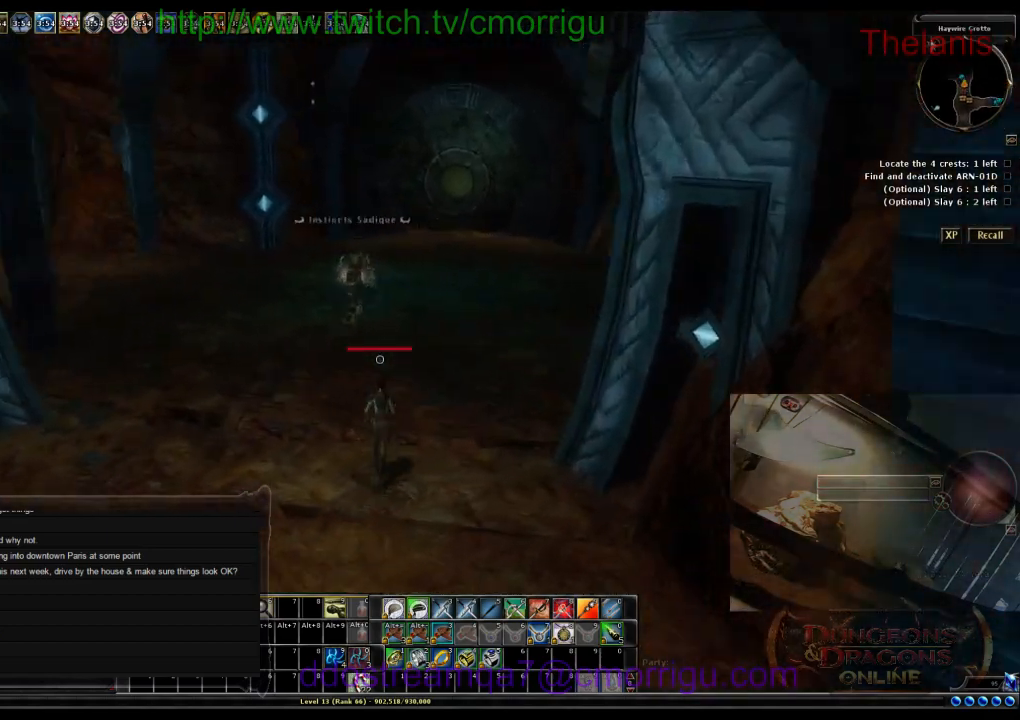
{"keys": ["d", "w"], "events": [[167, "d", "down"]]}
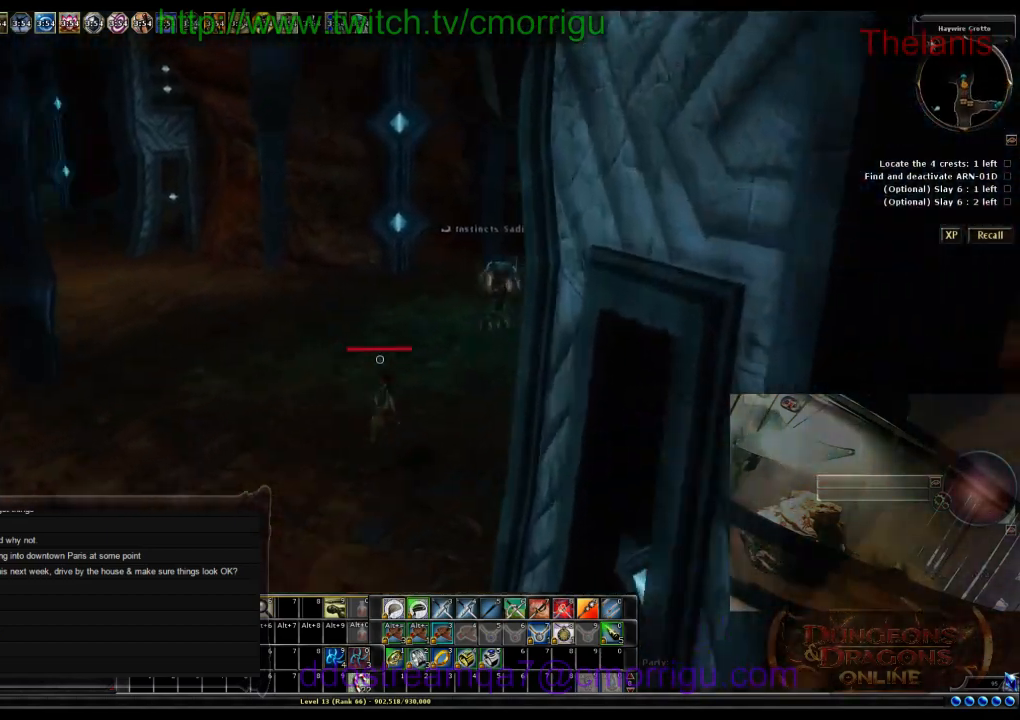
{"keys": ["d", "w"], "events": []}
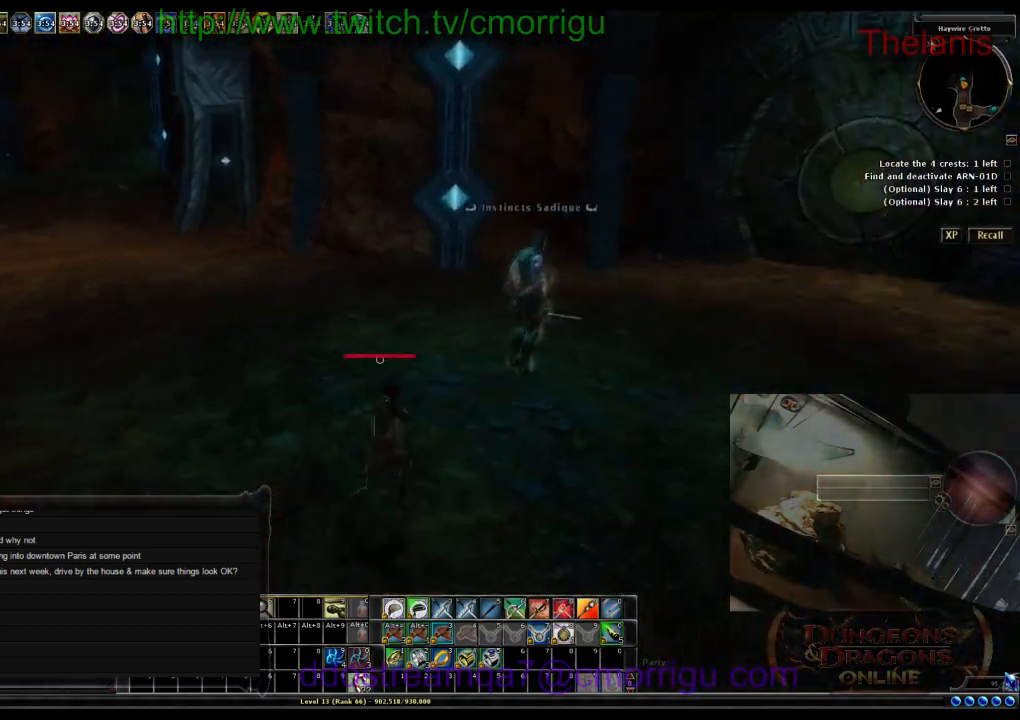
{"keys": [], "events": [[234, "d", "up"], [267, "w", "up"]]}
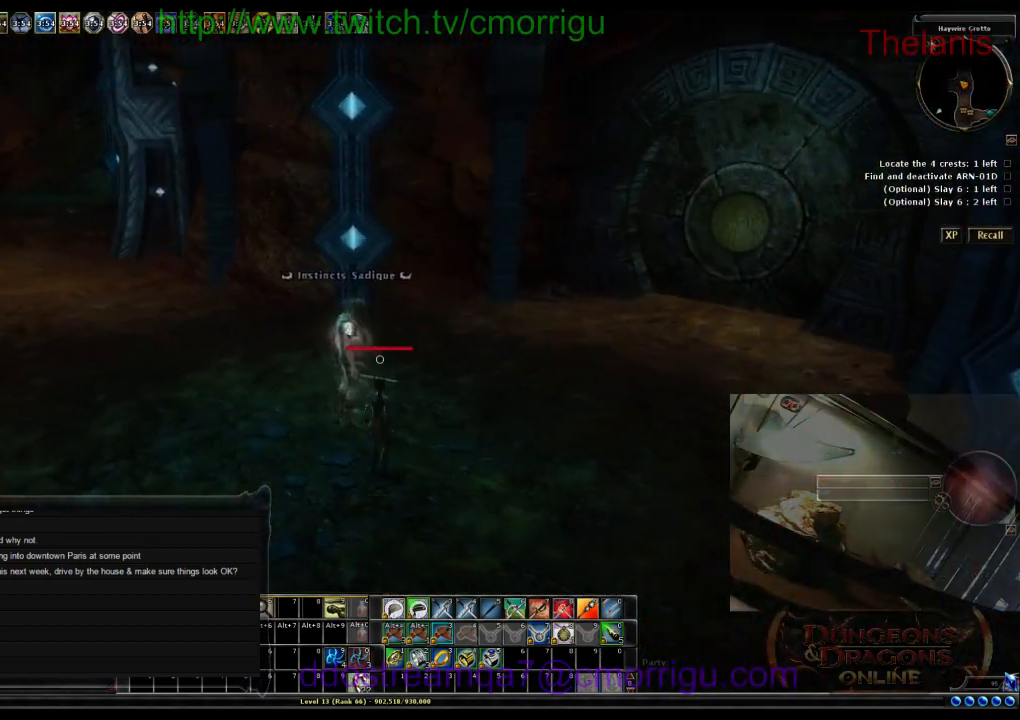
{"keys": [], "events": []}
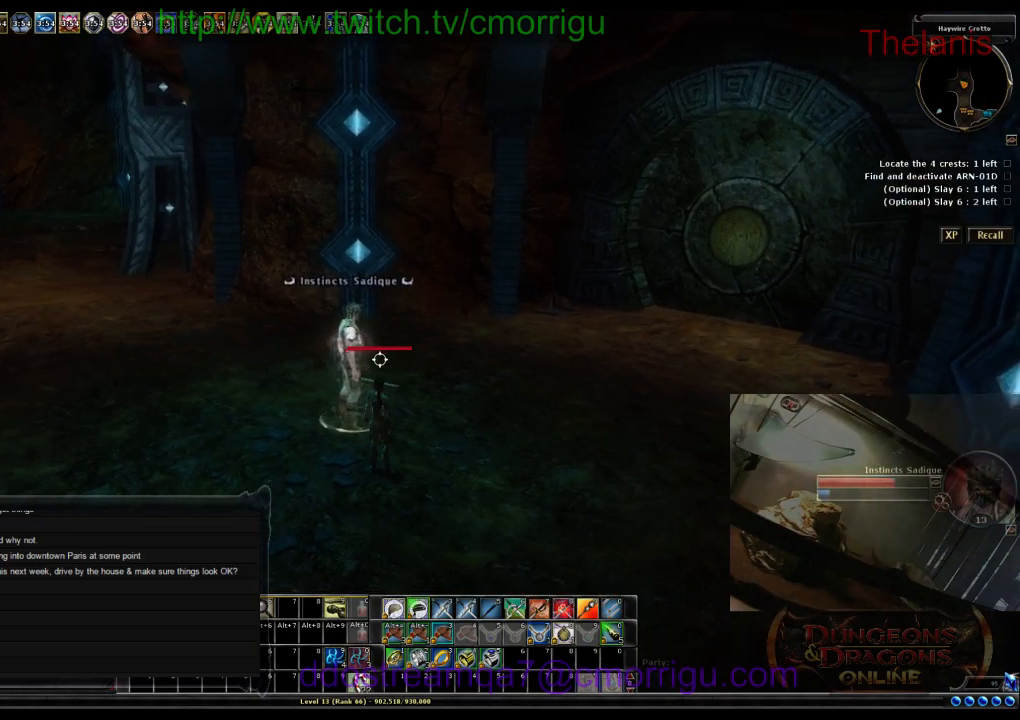
{"keys": [], "events": []}
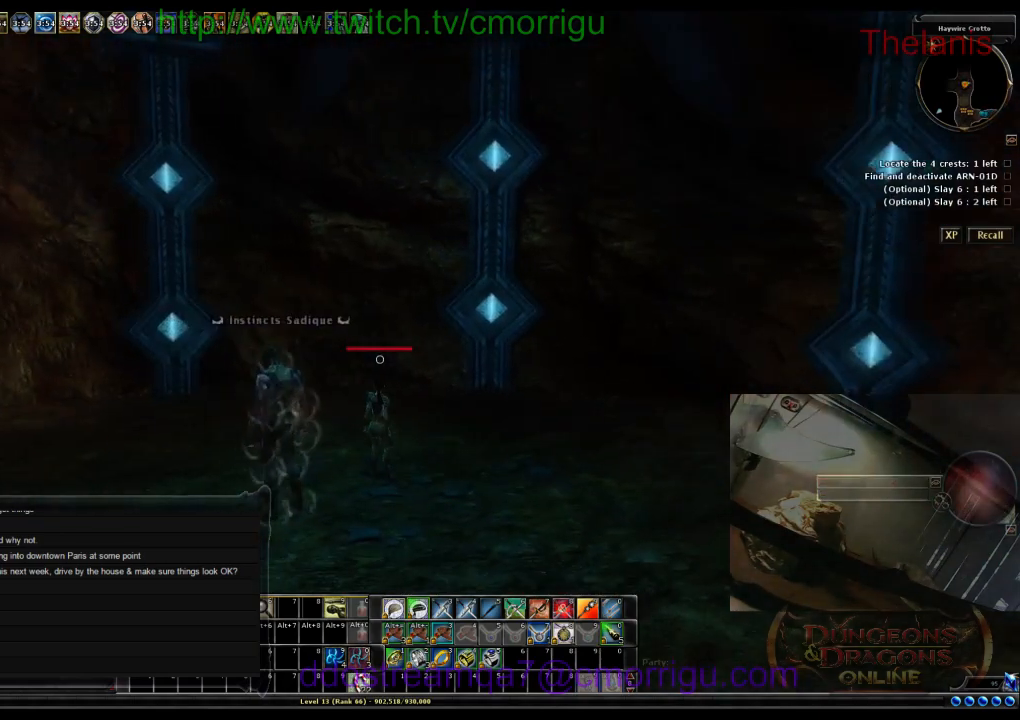
{"keys": [], "events": []}
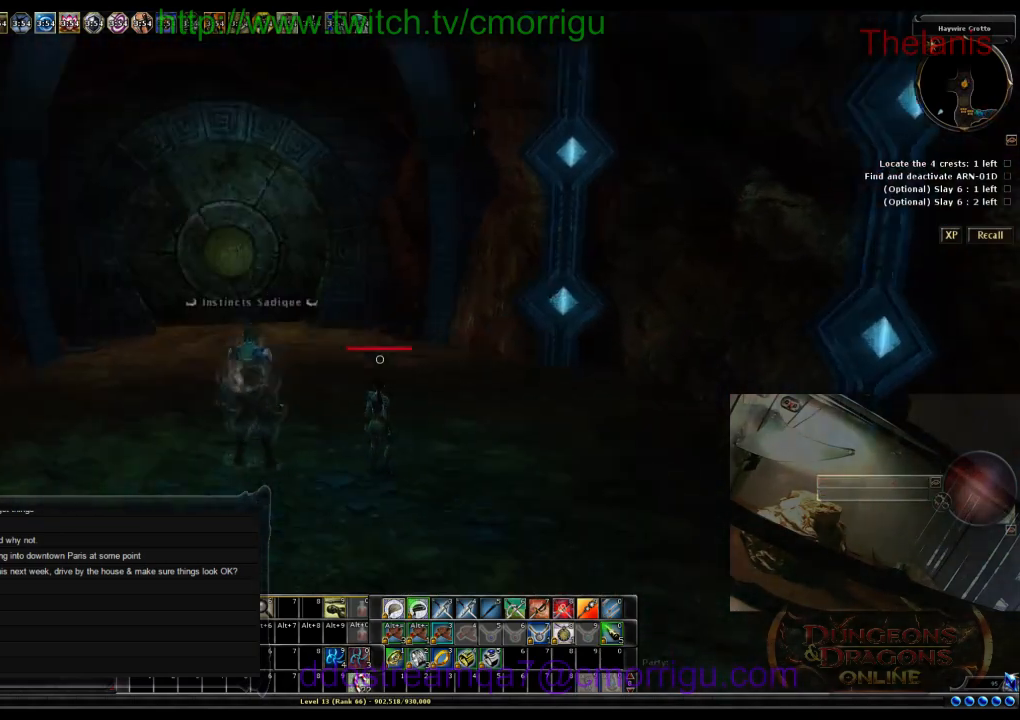
{"keys": [], "events": []}
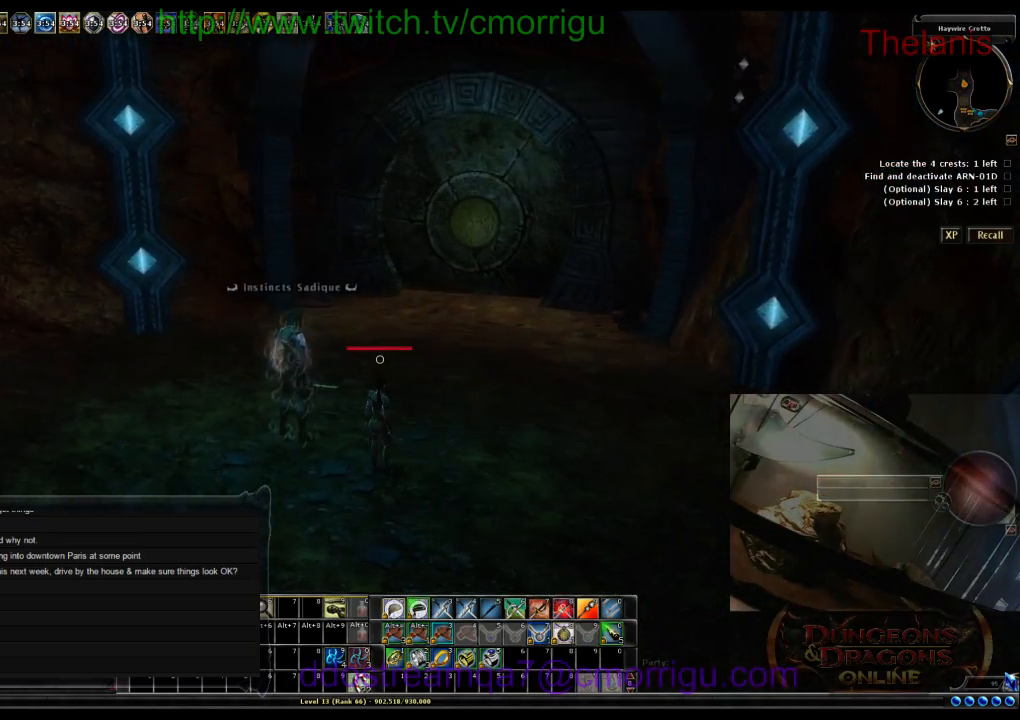
{"keys": [], "events": [[300, "a", "down"], [500, "a", "up"]]}
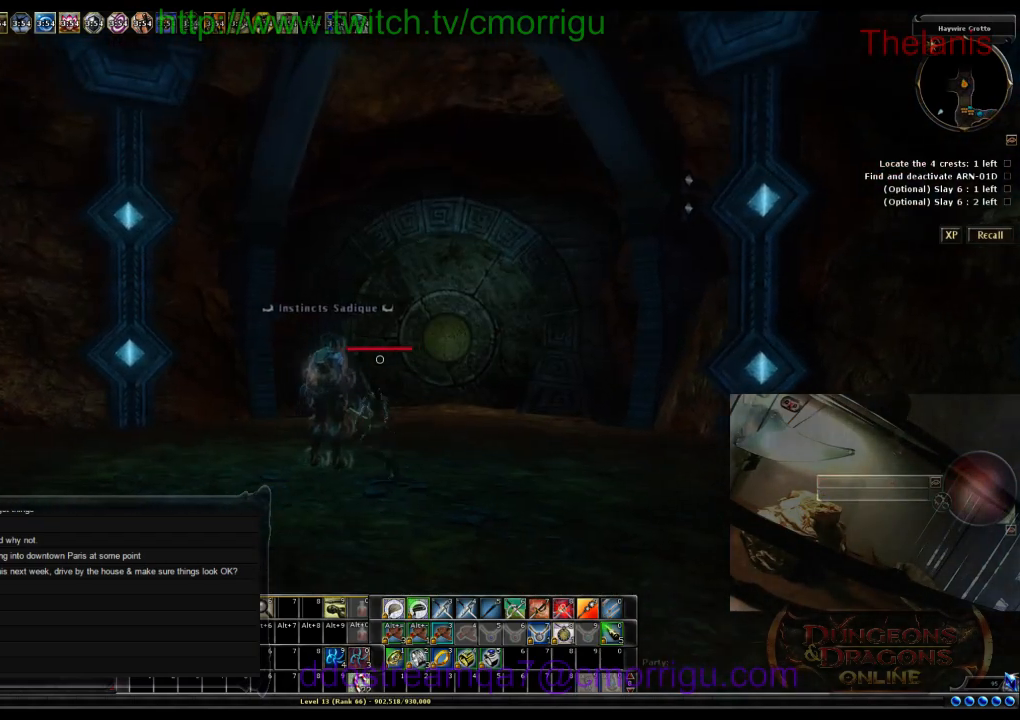
{"keys": [], "events": []}
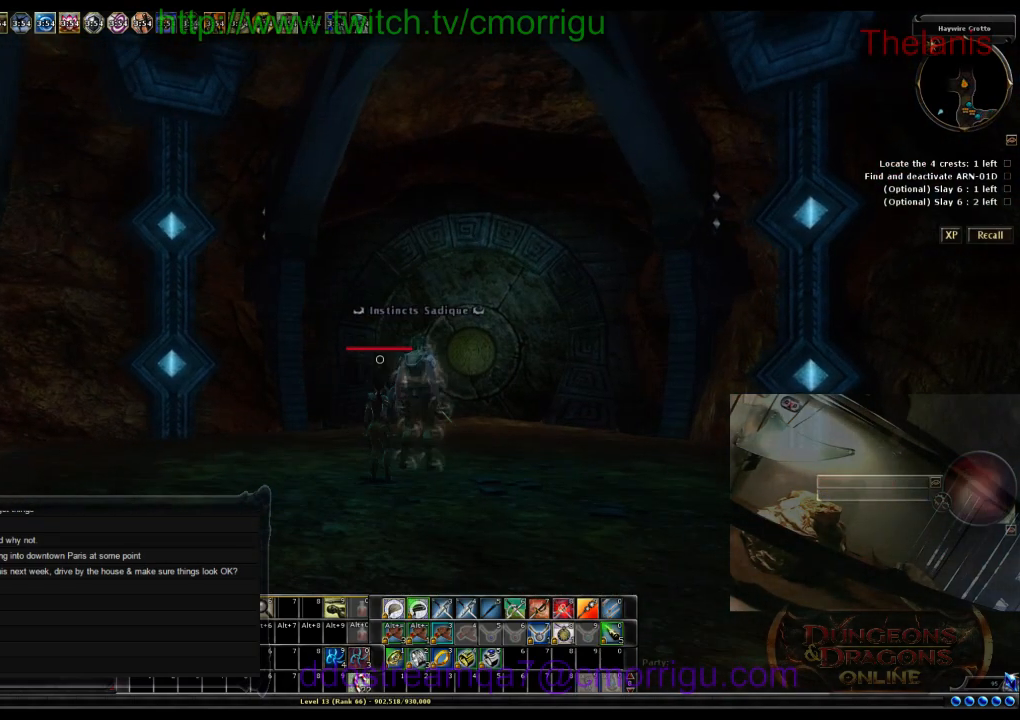
{"keys": [], "events": [[300, "m", "down"], [400, "m", "up"]]}
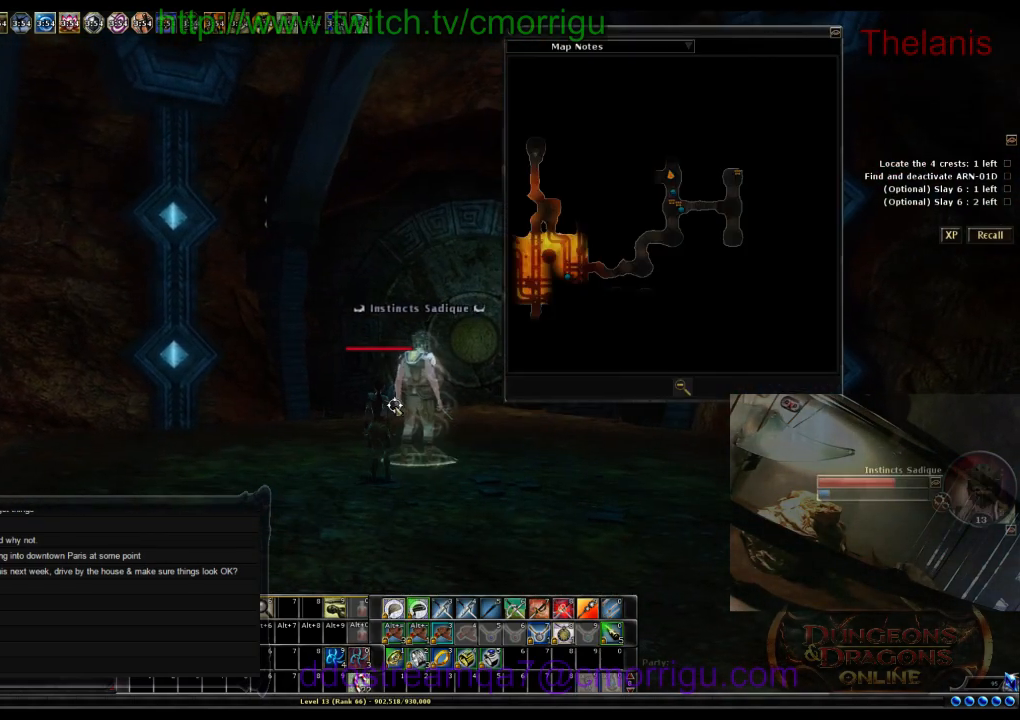
{"keys": [], "events": []}
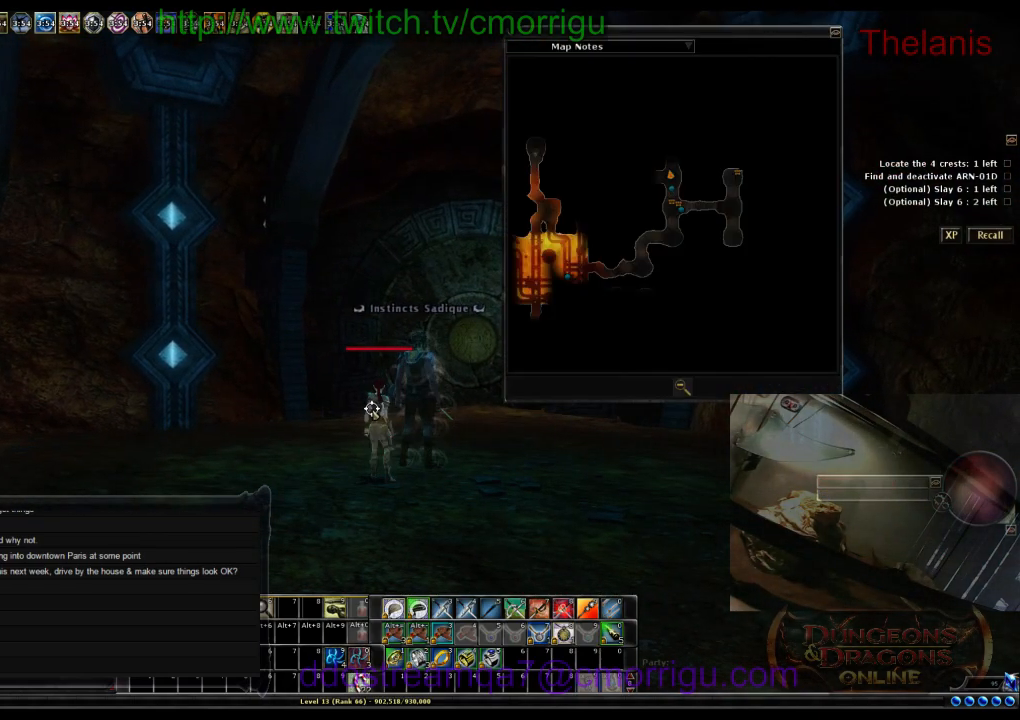
{"keys": [], "events": []}
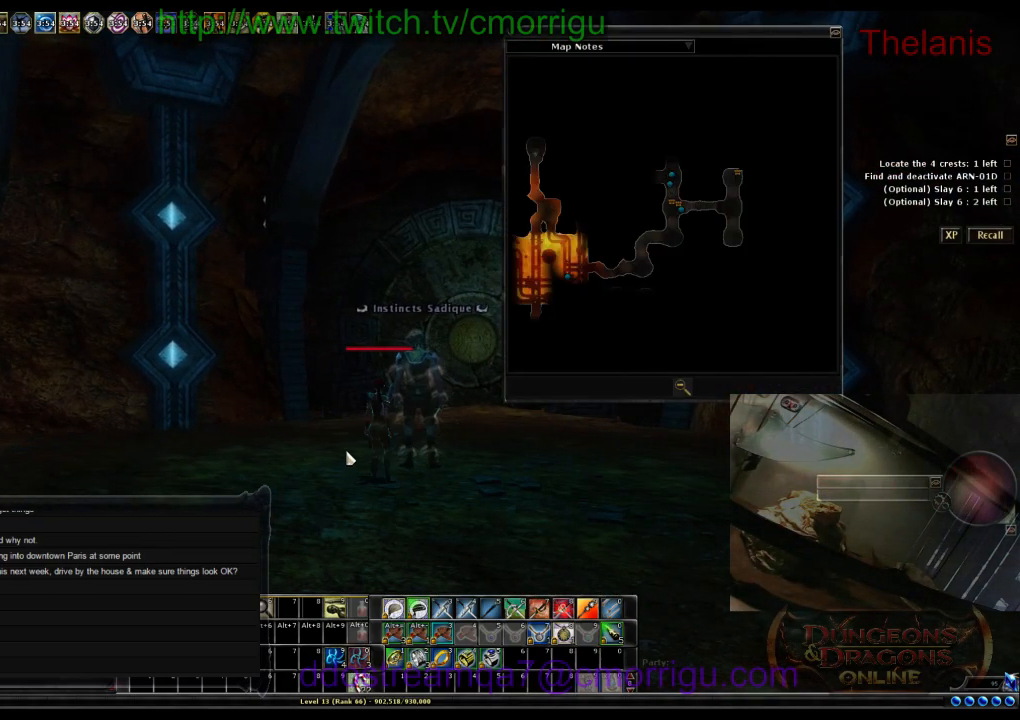
{"keys": ["m"], "events": [[434, "m", "down"]]}
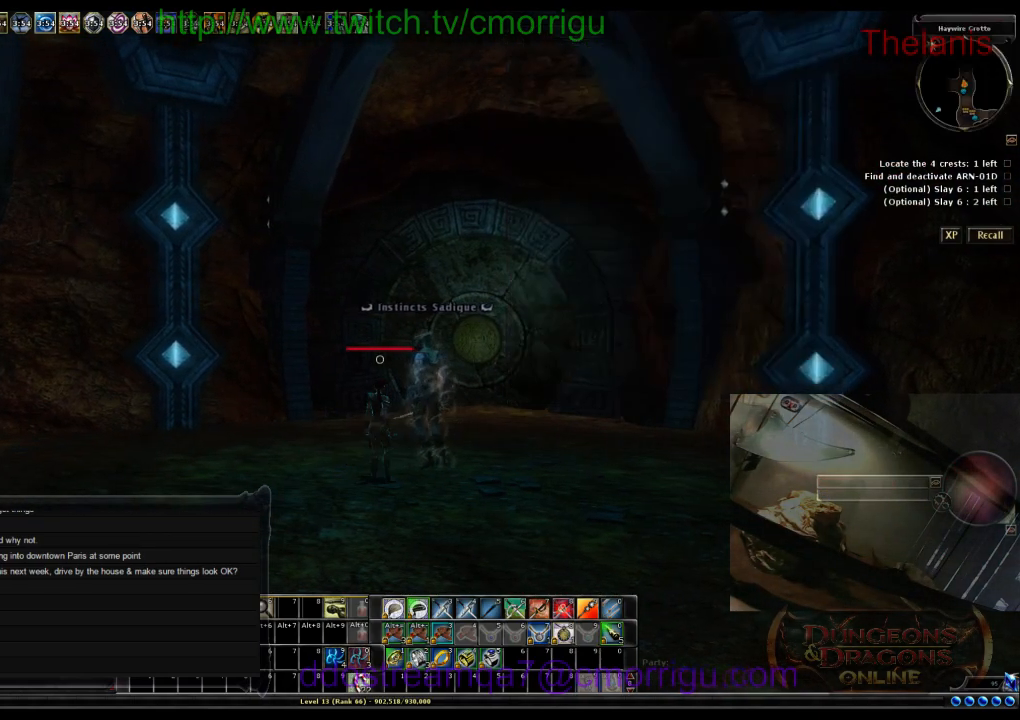
{"keys": [], "events": [[67, "m", "up"]]}
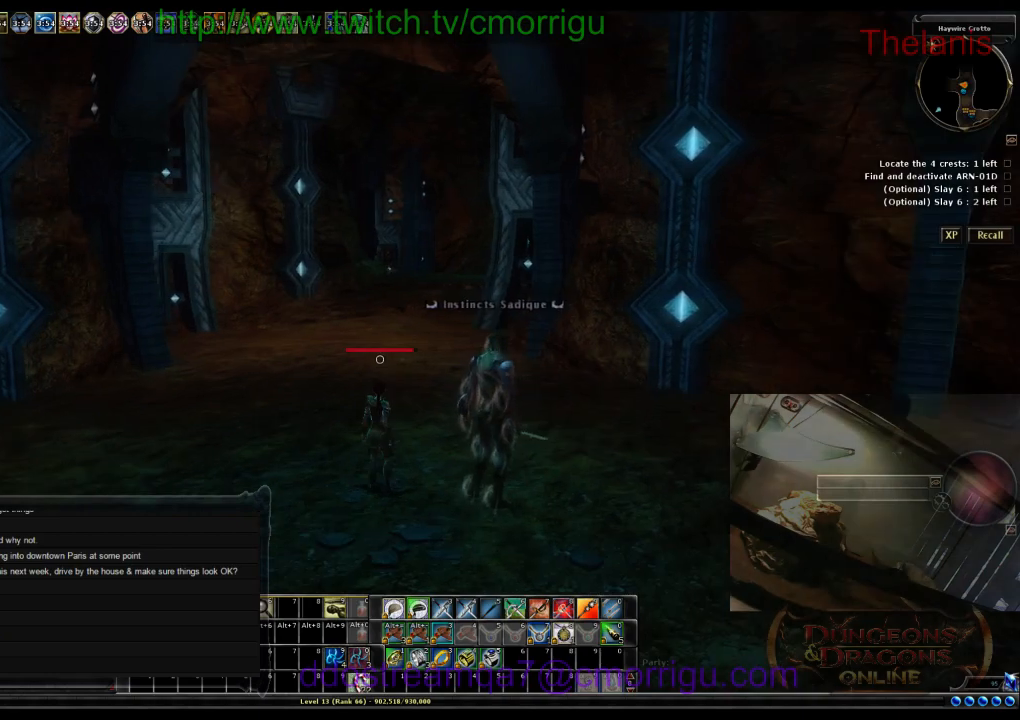
{"keys": [], "events": []}
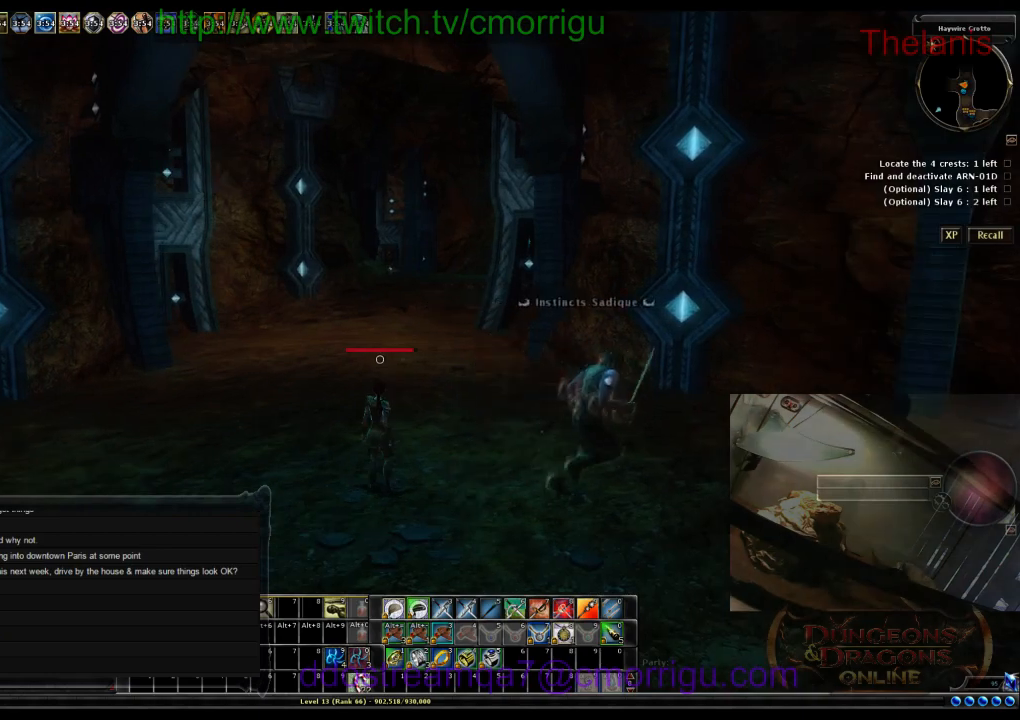
{"keys": ["w"], "events": [[234, "w", "down"]]}
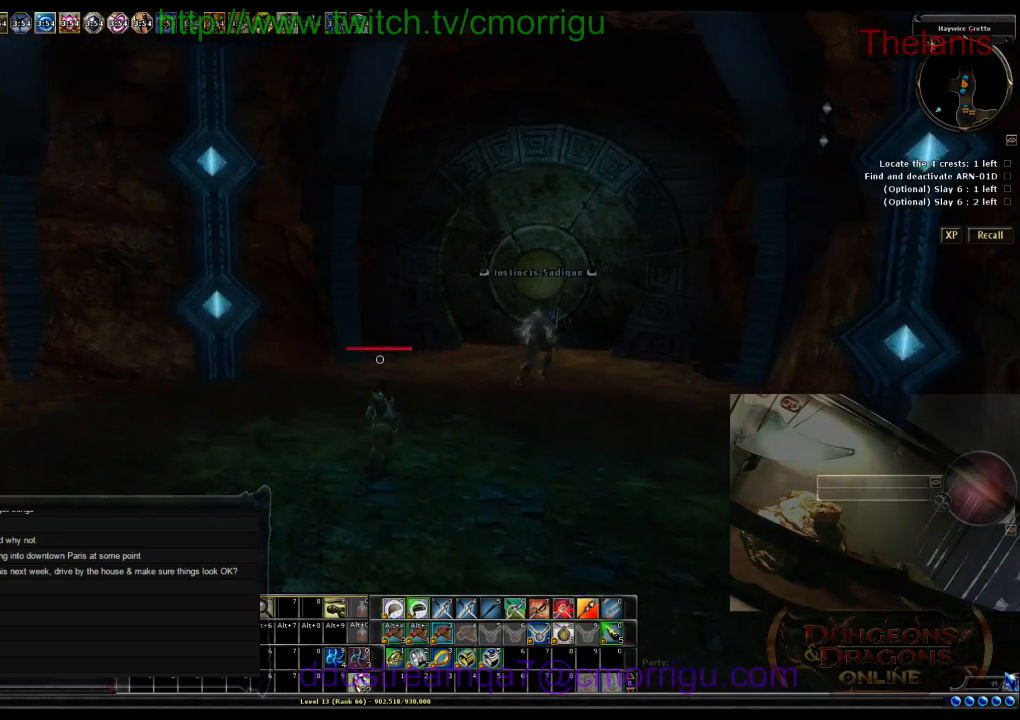
{"keys": ["w"], "events": []}
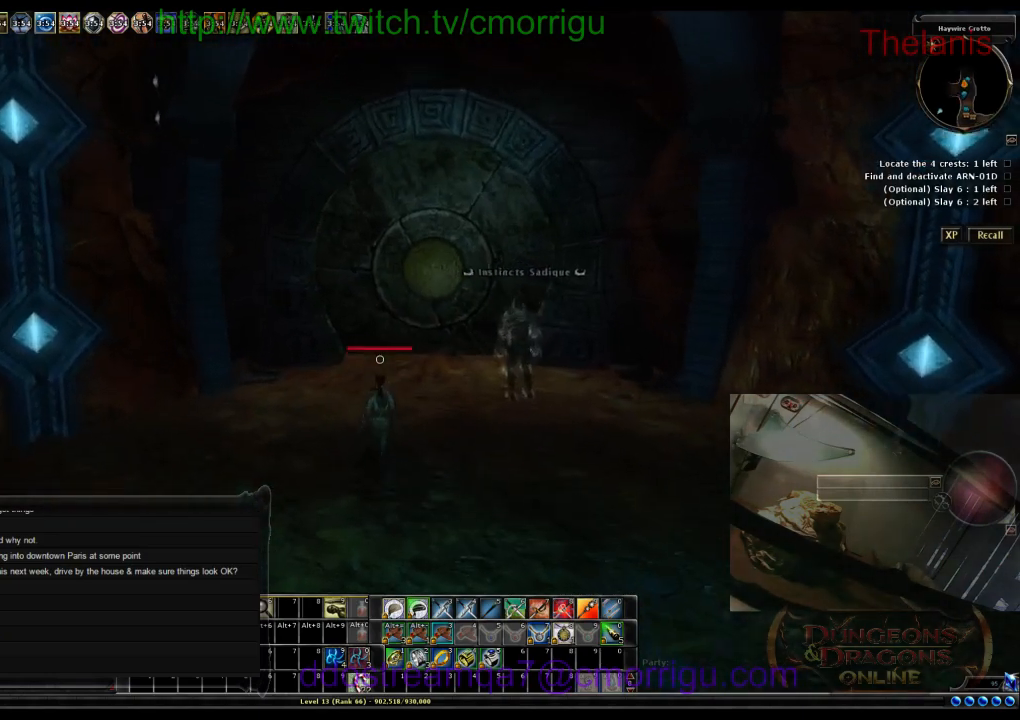
{"keys": ["w"], "events": [[200, "a", "down"], [434, "a", "up"]]}